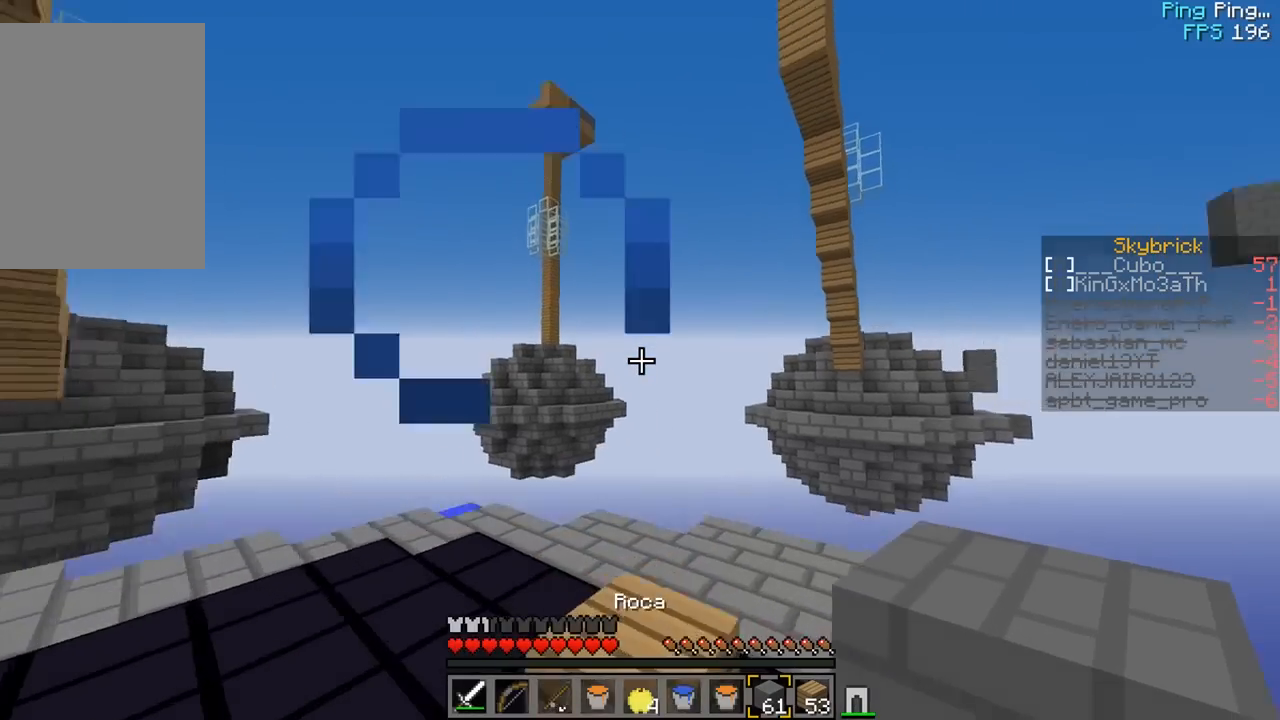
Gameplay with keyboard and mouse; each line is a JSON object with the keys and mouse buttons held at the frame after it. "events" lists presses ("down") and releases ("up") of "a", "d", "s", "w", "mouse_left" and "mouse_right" between this image and that frame as [ms after this image, input, new state], when the widget could be followed in between. "mouse_left", "mouse_right" = the "left", "right" buttons of the "mouse" list. No other keys are recorded. Fast repeated clicks can show as one long hold. Mouse movement is not recorded.
{"keys": [], "mouse": [], "events": [[217, "a", "up"], [267, "w", "up"]]}
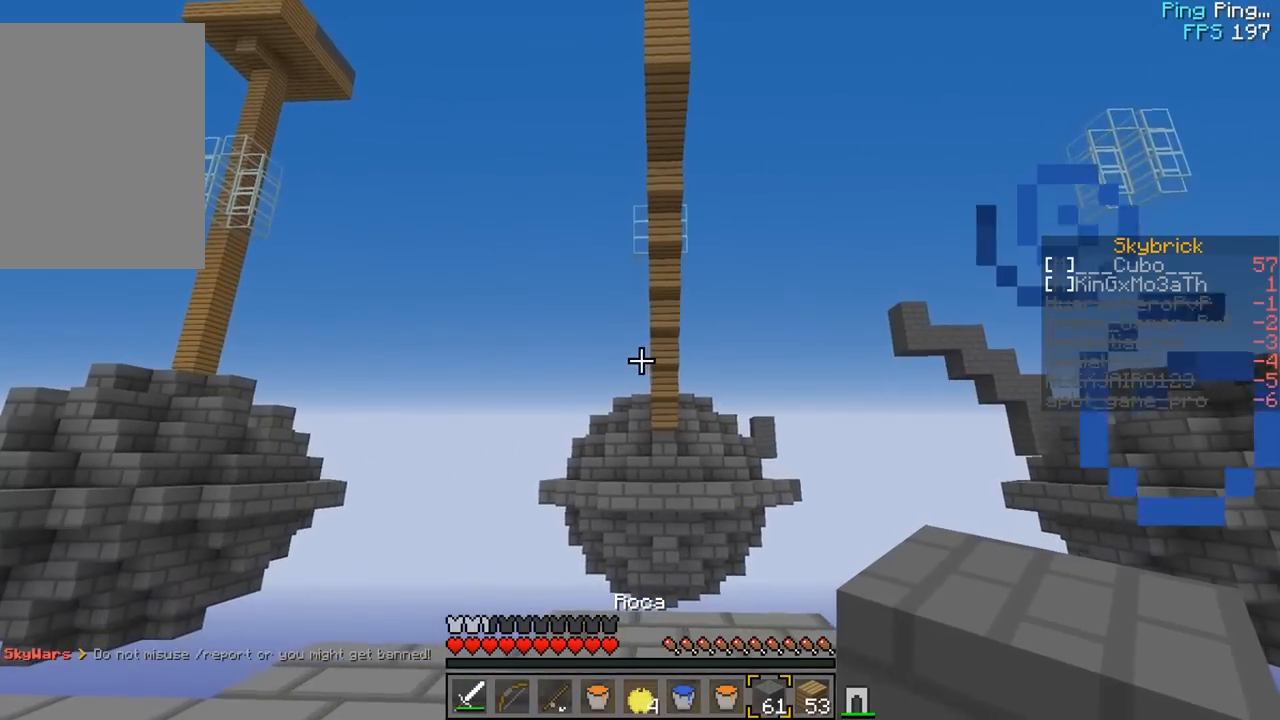
{"keys": ["w"], "mouse": [], "events": [[200, "d", "down"], [400, "w", "down"], [467, "d", "up"]]}
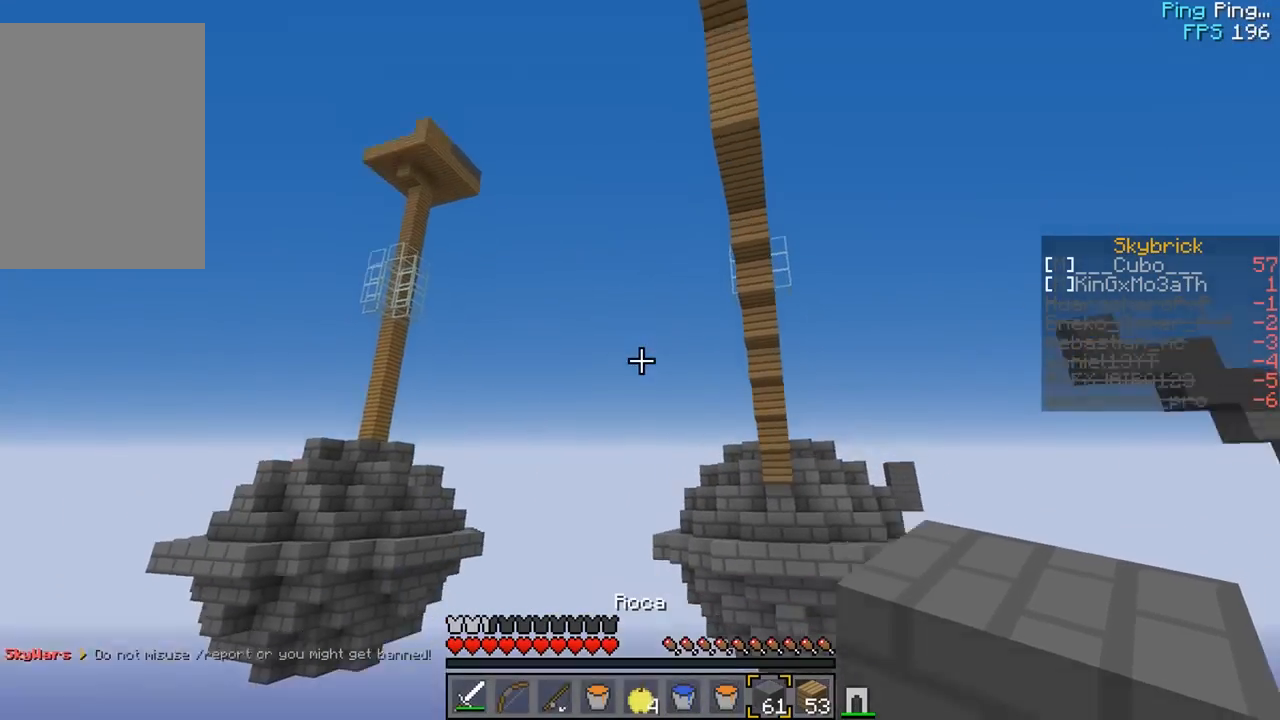
{"keys": [], "mouse": [], "events": [[183, "w", "up"]]}
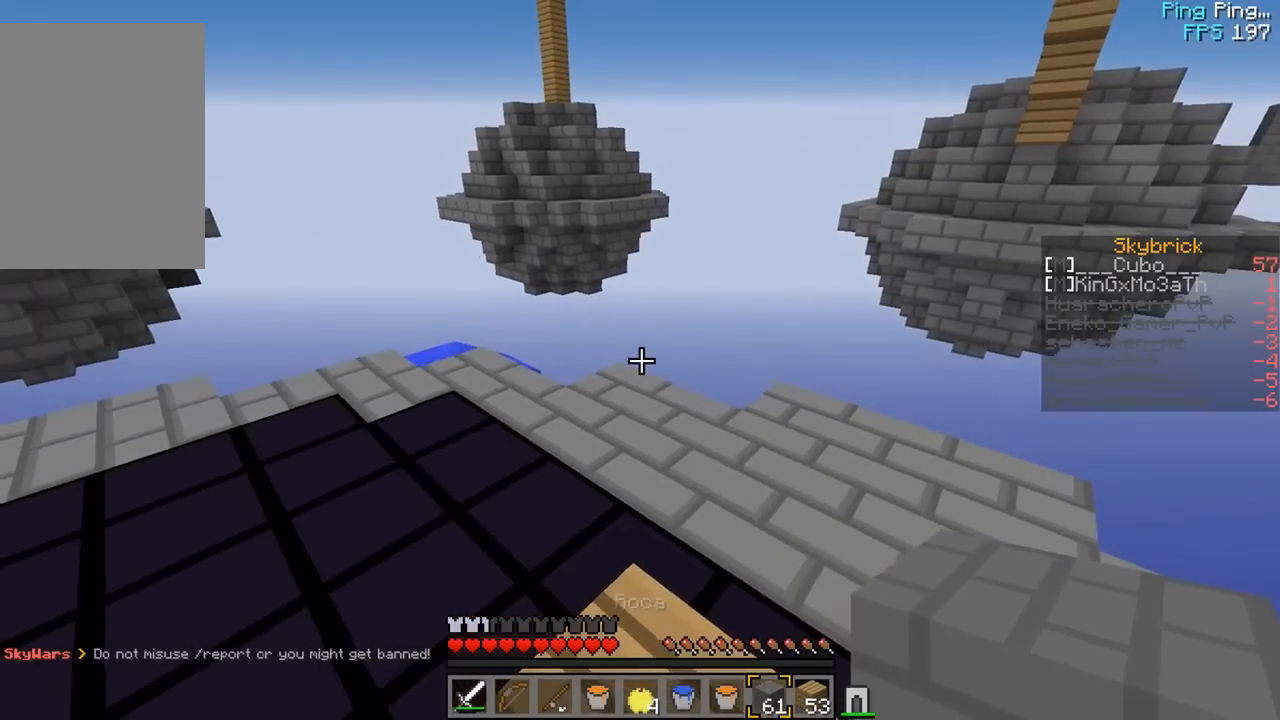
{"keys": [], "mouse": ["right"], "events": [[183, "w", "down"], [350, "mouse_right", "down"], [500, "w", "up"]]}
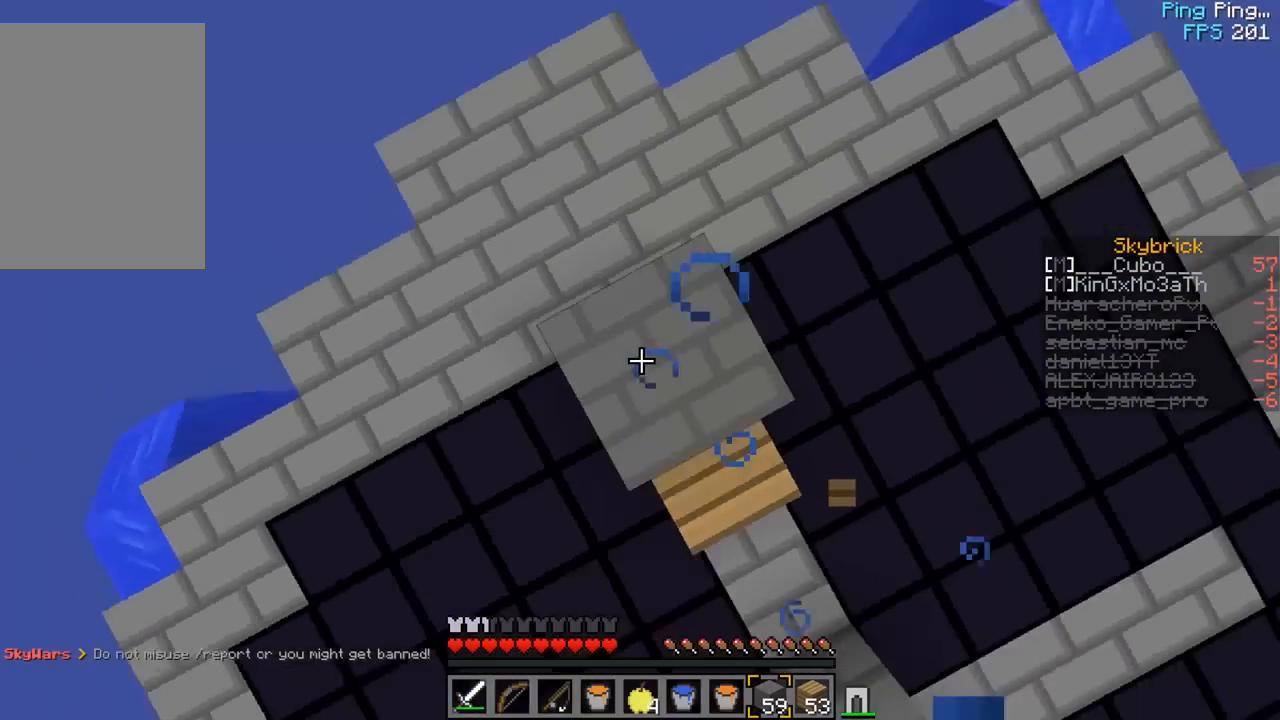
{"keys": ["a", "s"], "mouse": [], "events": [[100, "mouse_right", "up"], [133, "mouse_right", "down"], [267, "mouse_right", "up"], [300, "a", "down"], [300, "s", "down"]]}
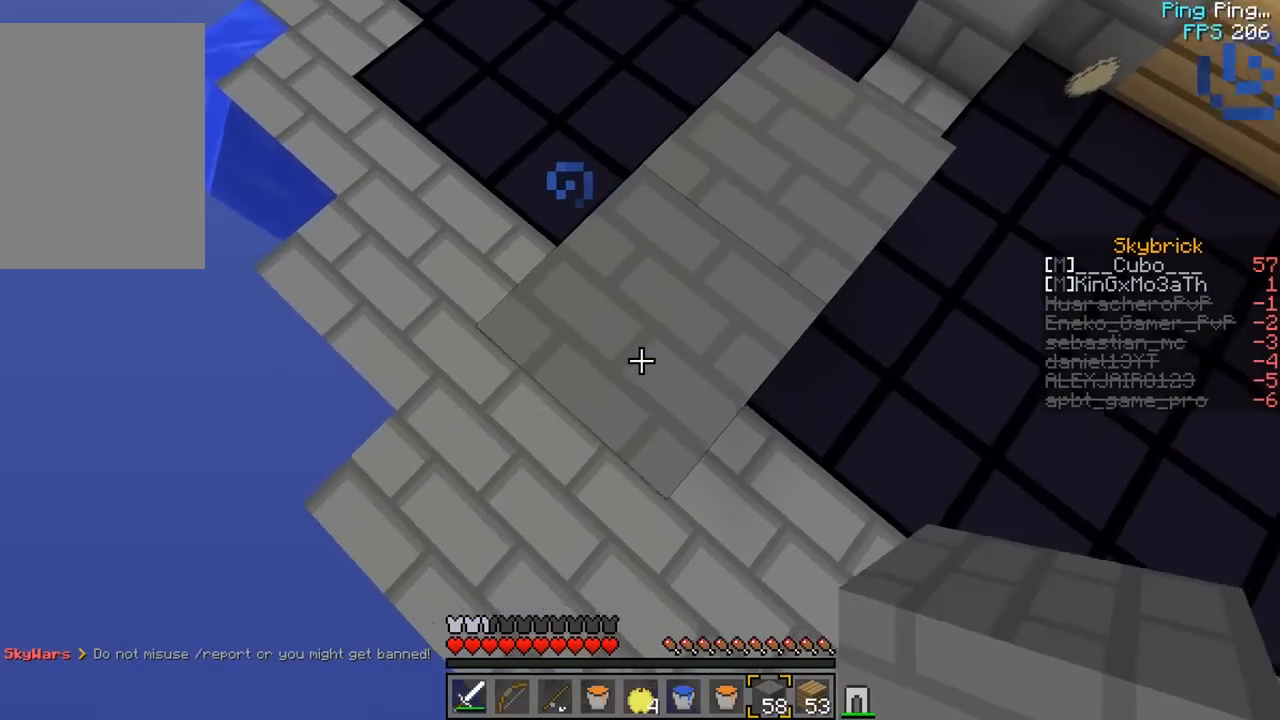
{"keys": ["s"], "mouse": [], "events": [[467, "a", "up"]]}
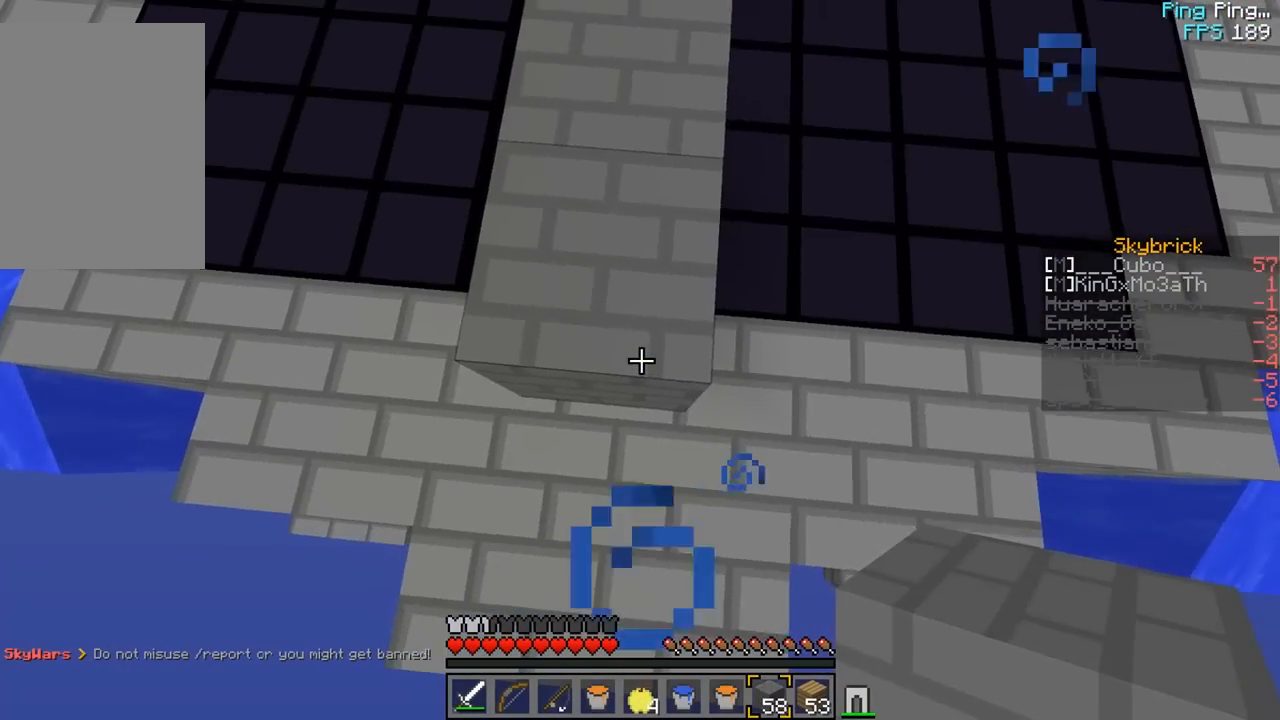
{"keys": [], "mouse": ["right"], "events": [[117, "mouse_right", "down"], [433, "s", "up"]]}
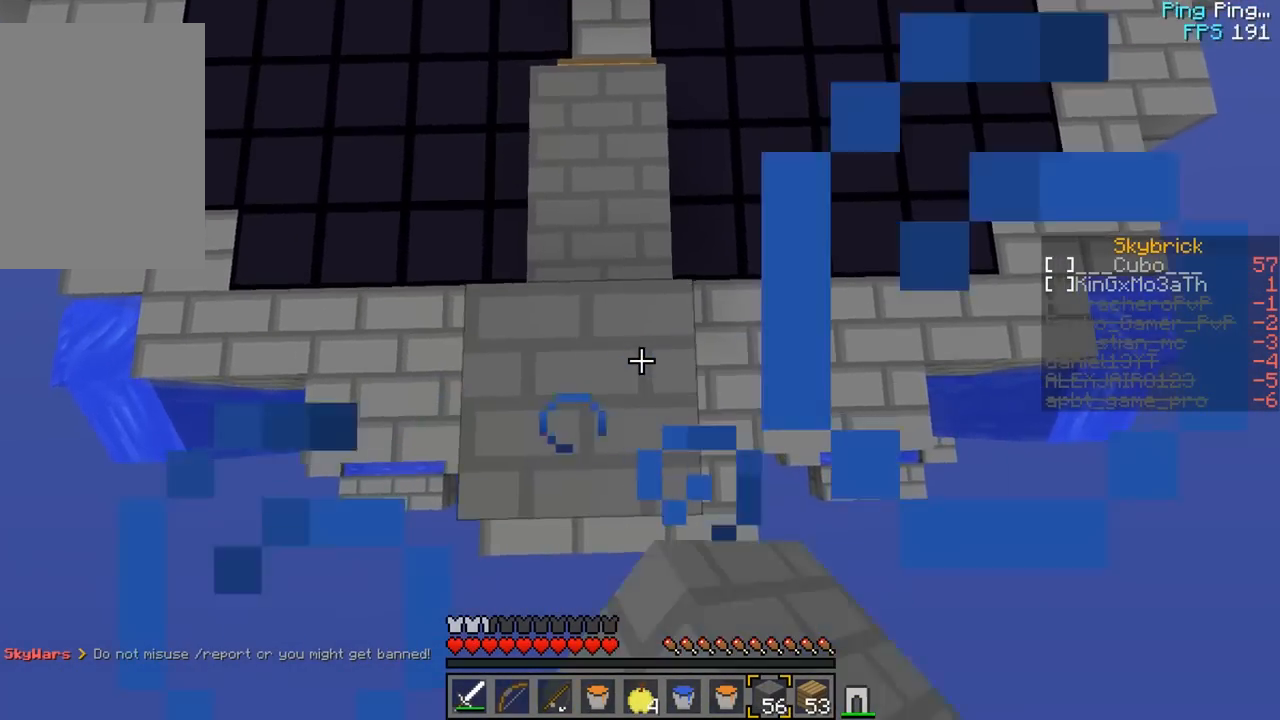
{"keys": ["w"], "mouse": ["right"], "events": [[50, "s", "down"], [100, "mouse_right", "up"], [183, "mouse_right", "down"], [233, "mouse_right", "up"], [267, "mouse_right", "down"], [400, "w", "down"], [417, "s", "up"], [450, "mouse_right", "up"], [467, "mouse_right", "down"]]}
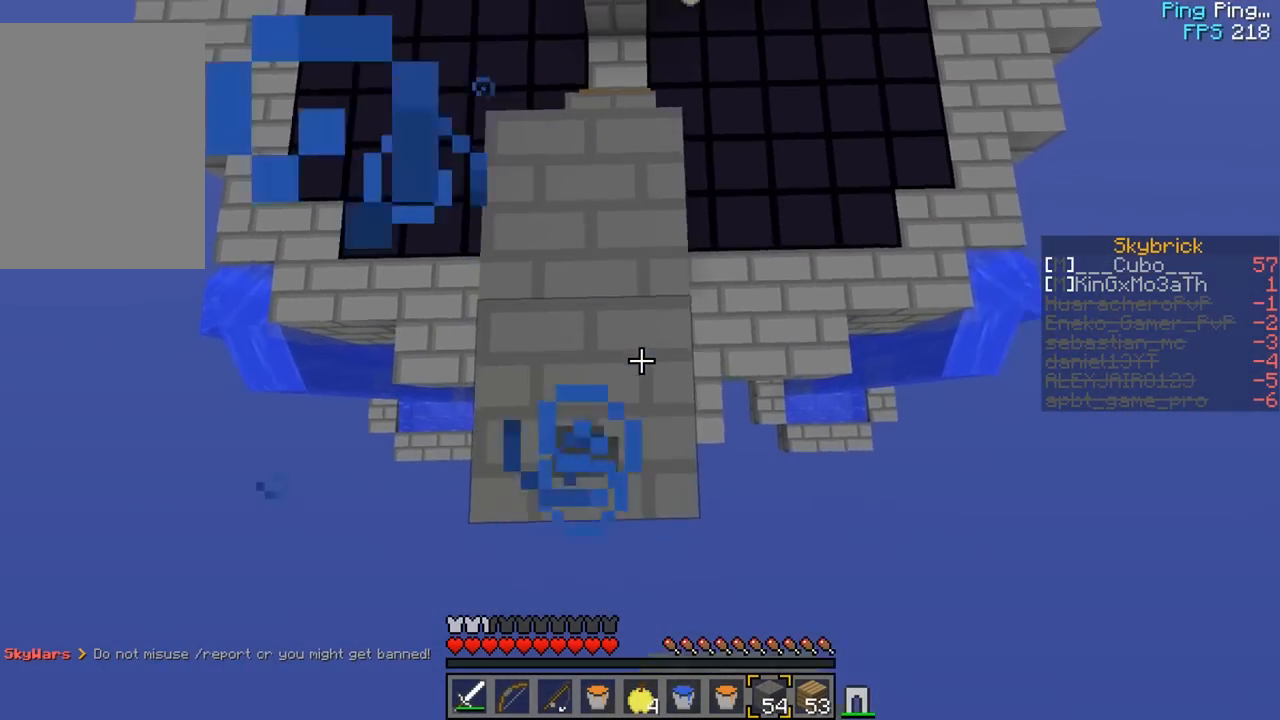
{"keys": ["s"], "mouse": ["right"], "events": [[17, "mouse_right", "up"], [50, "mouse_right", "down"], [50, "w", "up"], [100, "s", "down"], [133, "mouse_right", "up"], [150, "mouse_right", "down"], [233, "mouse_right", "up"], [250, "mouse_right", "down"], [267, "s", "up"], [333, "mouse_right", "up"], [350, "mouse_right", "down"], [400, "s", "down"]]}
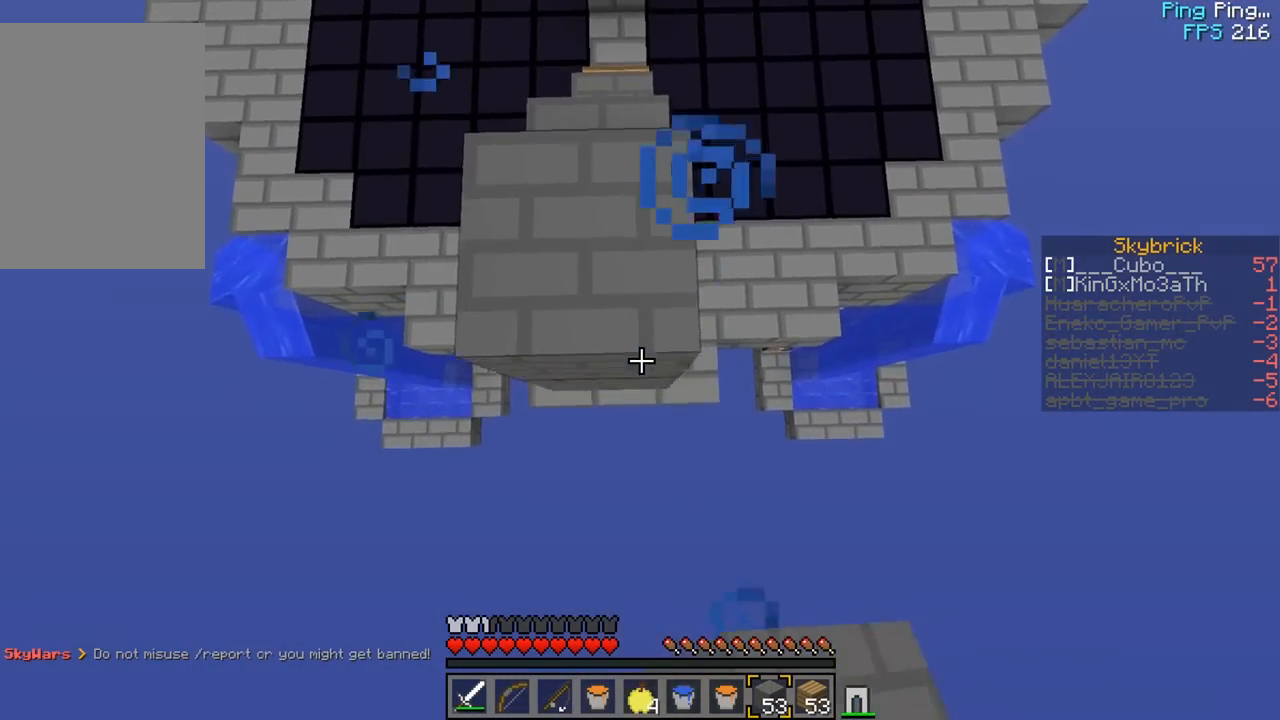
{"keys": ["s"], "mouse": [], "events": [[17, "mouse_right", "up"], [50, "mouse_right", "down"], [83, "s", "up"], [100, "w", "down"], [150, "mouse_right", "up"], [217, "w", "up"], [233, "mouse_right", "down"], [250, "s", "down"], [400, "mouse_right", "up"], [417, "mouse_right", "down"], [483, "mouse_right", "up"]]}
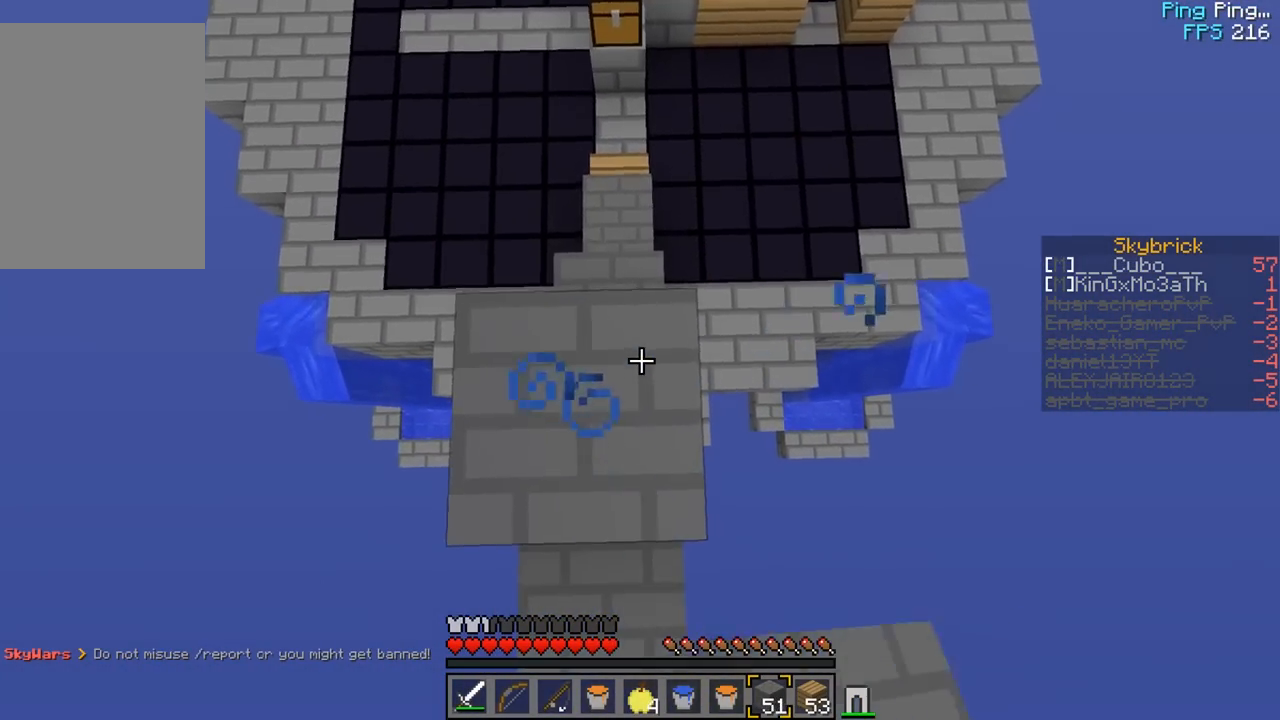
{"keys": [], "mouse": ["right"], "events": [[17, "mouse_right", "down"], [100, "mouse_right", "up"], [183, "mouse_right", "down"], [233, "mouse_right", "up"], [267, "mouse_right", "down"], [333, "mouse_right", "up"], [367, "mouse_right", "down"], [417, "s", "up"], [450, "mouse_right", "up"], [467, "mouse_right", "down"]]}
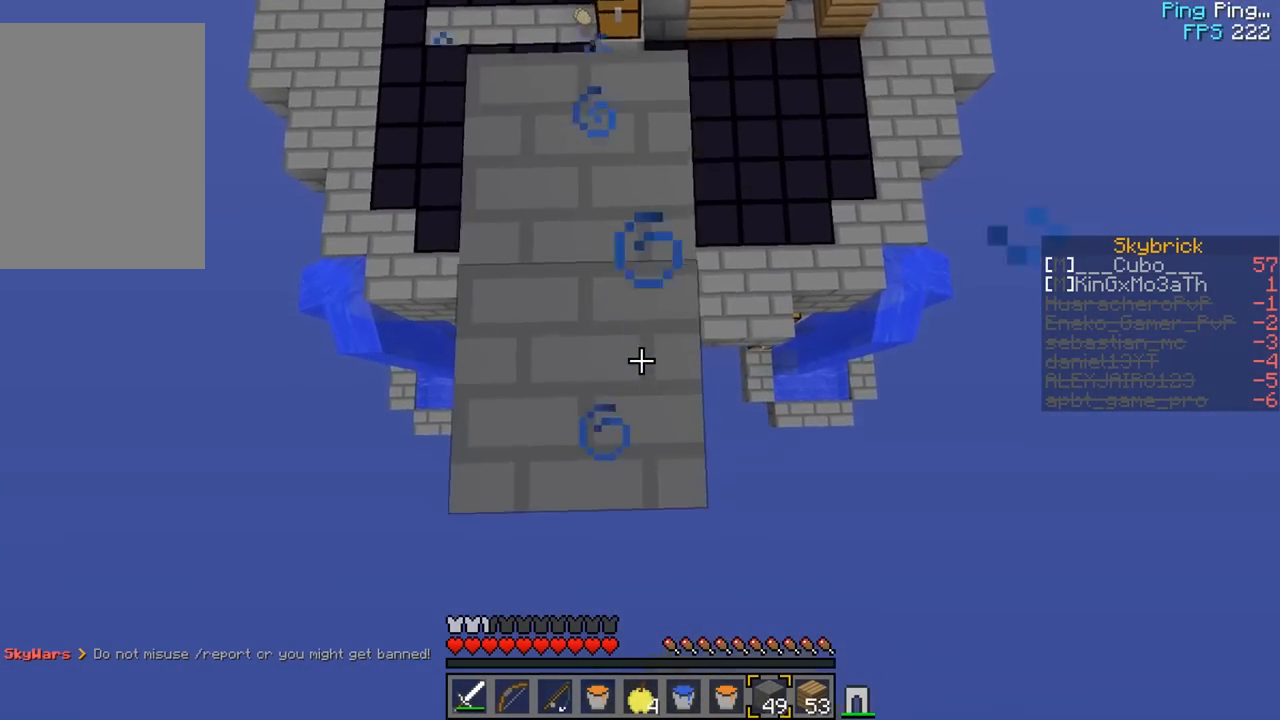
{"keys": [], "mouse": ["right"], "events": [[50, "s", "down"], [250, "mouse_right", "up"], [267, "mouse_right", "down"], [317, "s", "up"], [400, "w", "down"], [500, "w", "up"]]}
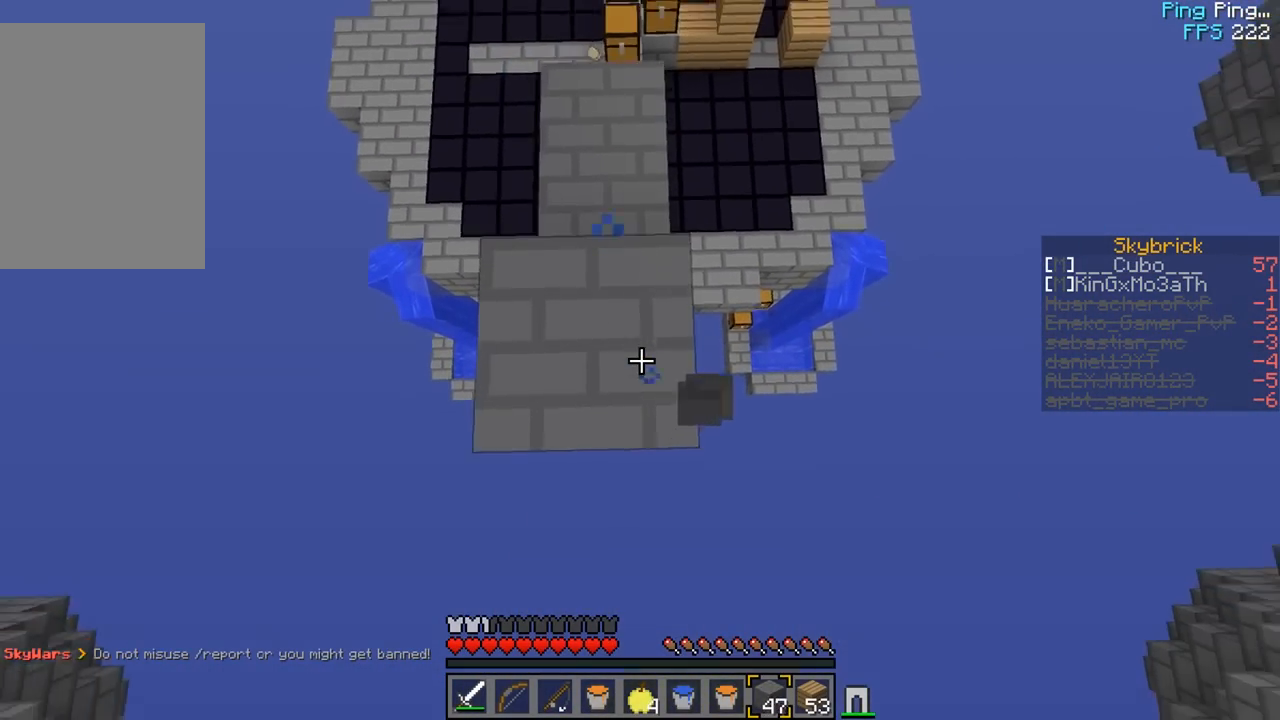
{"keys": ["w"], "mouse": ["right"], "events": [[17, "mouse_right", "up"], [50, "mouse_right", "down"], [50, "s", "down"], [133, "mouse_right", "up"], [150, "mouse_right", "down"], [433, "mouse_right", "up"], [433, "s", "up"], [450, "mouse_right", "down"], [450, "w", "down"]]}
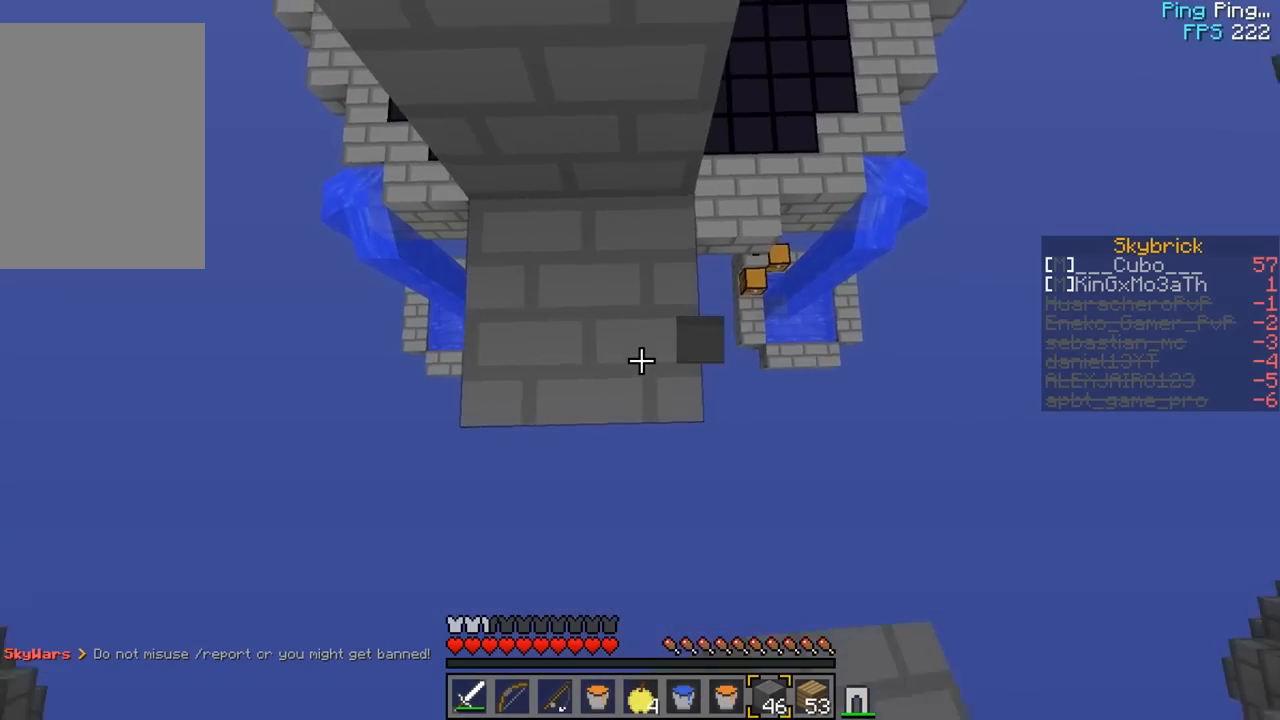
{"keys": ["w"], "mouse": ["right"], "events": [[33, "mouse_right", "up"], [50, "mouse_right", "down"], [67, "w", "up"], [100, "s", "down"], [283, "s", "up"], [300, "s", "down"], [400, "mouse_right", "up"], [433, "mouse_right", "down"], [433, "s", "up"], [450, "w", "down"]]}
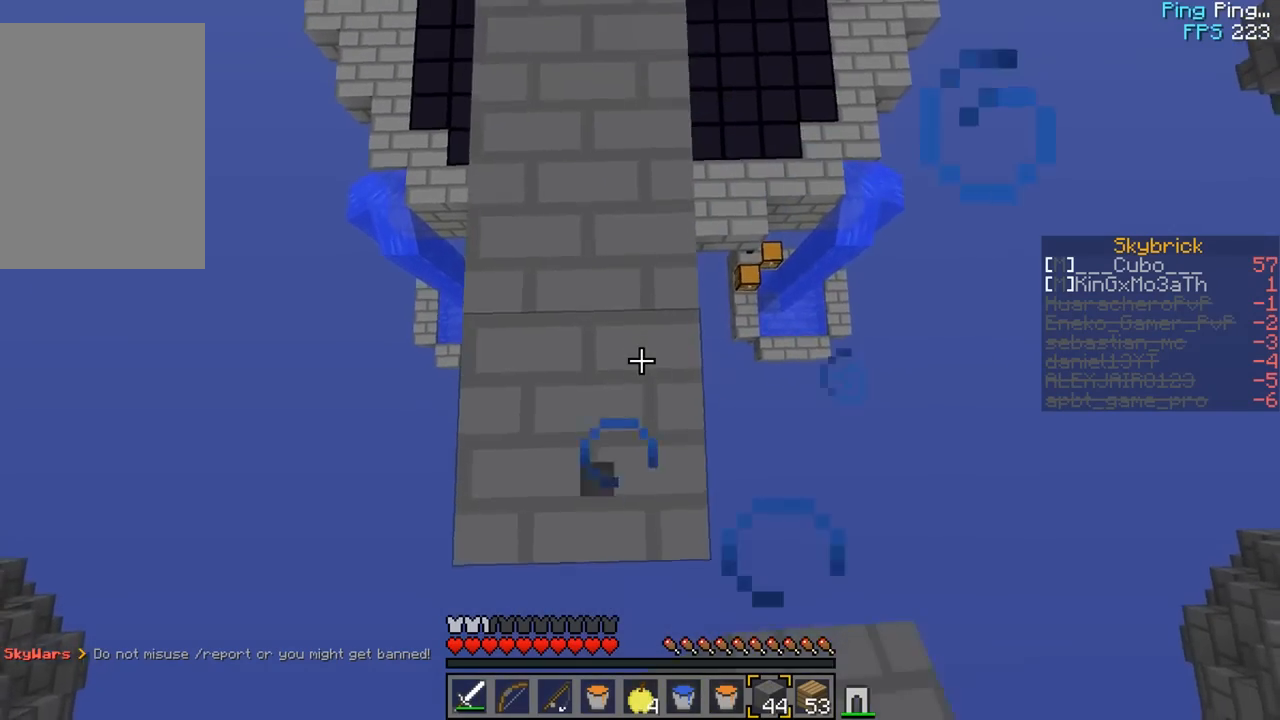
{"keys": ["s"], "mouse": ["right"], "events": [[17, "mouse_right", "up"], [33, "mouse_right", "down"], [267, "w", "up"], [300, "s", "down"]]}
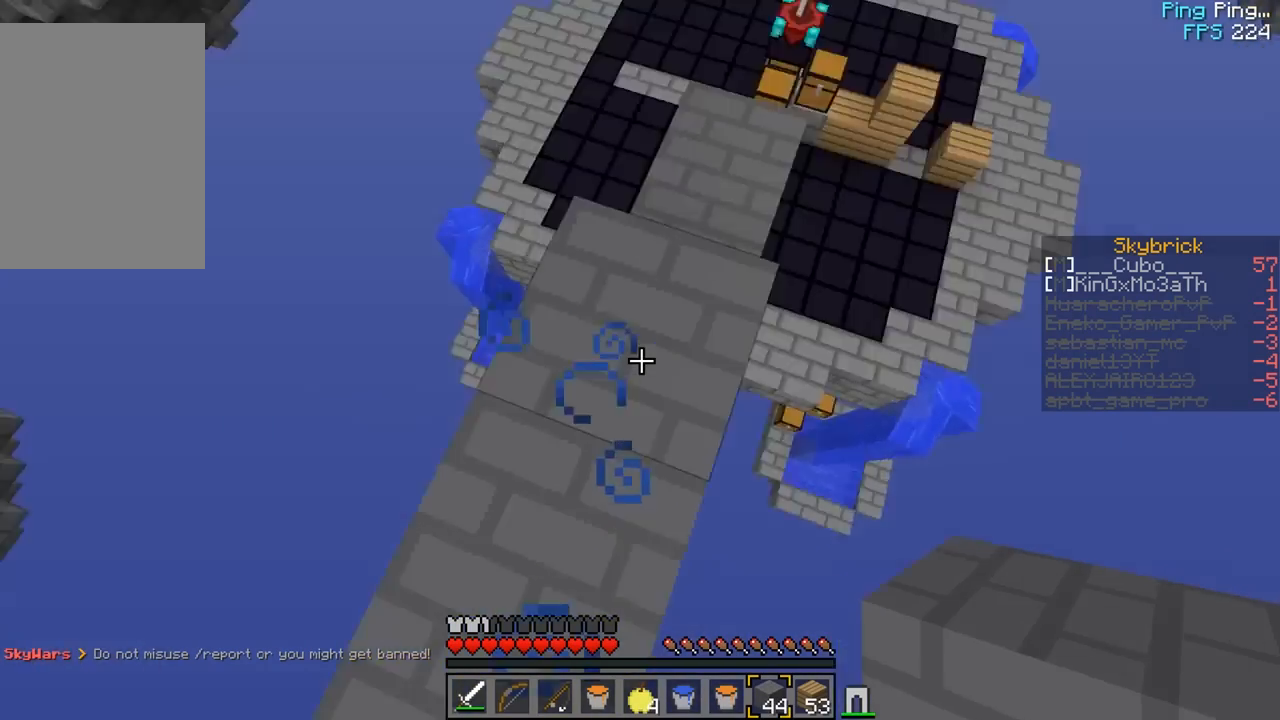
{"keys": ["d"], "mouse": [], "events": [[33, "mouse_right", "up"], [83, "s", "up"], [500, "d", "down"]]}
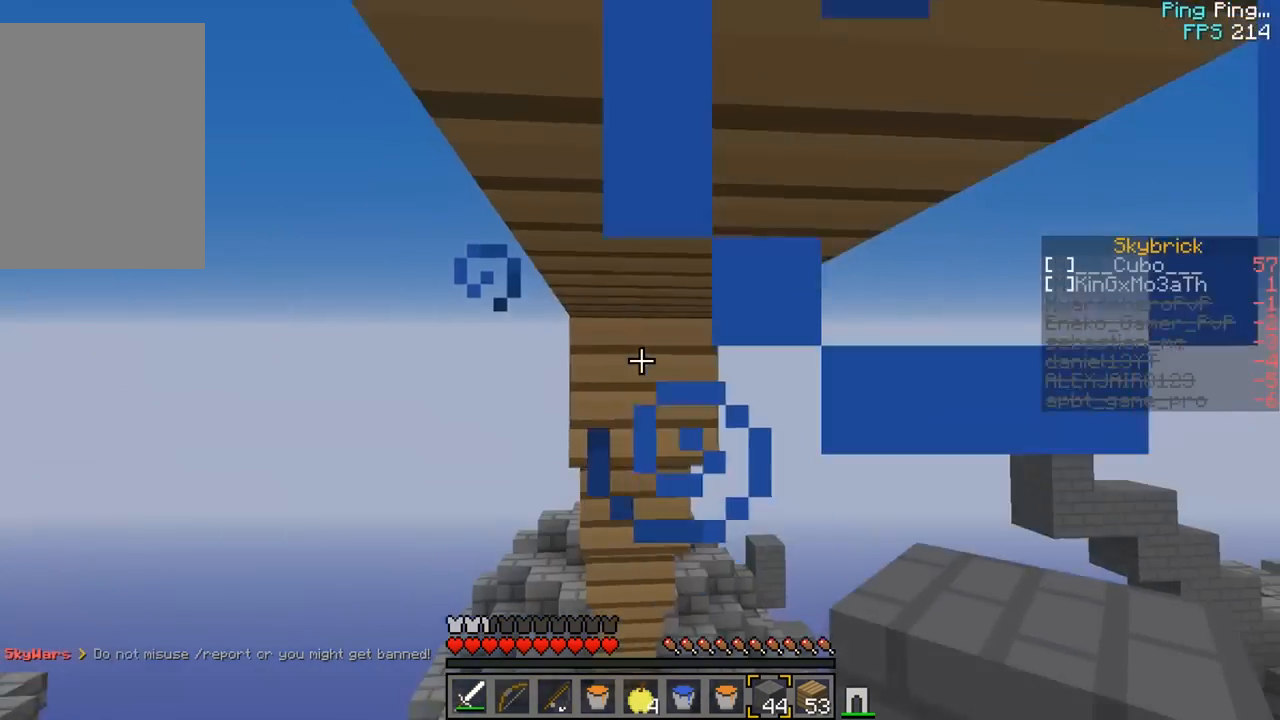
{"keys": ["s"], "mouse": [], "events": [[117, "d", "up"], [350, "s", "down"]]}
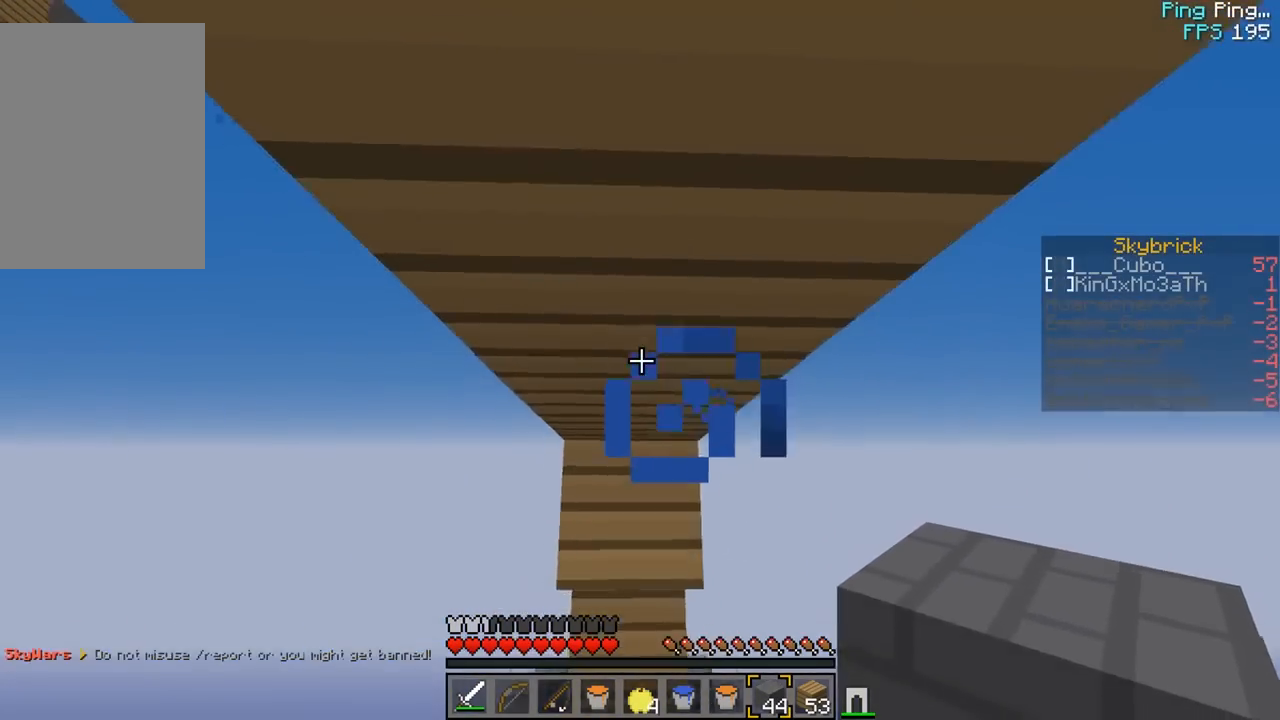
{"keys": ["a", "s"], "mouse": [], "events": [[50, "s", "up"], [150, "a", "down"], [200, "s", "down"]]}
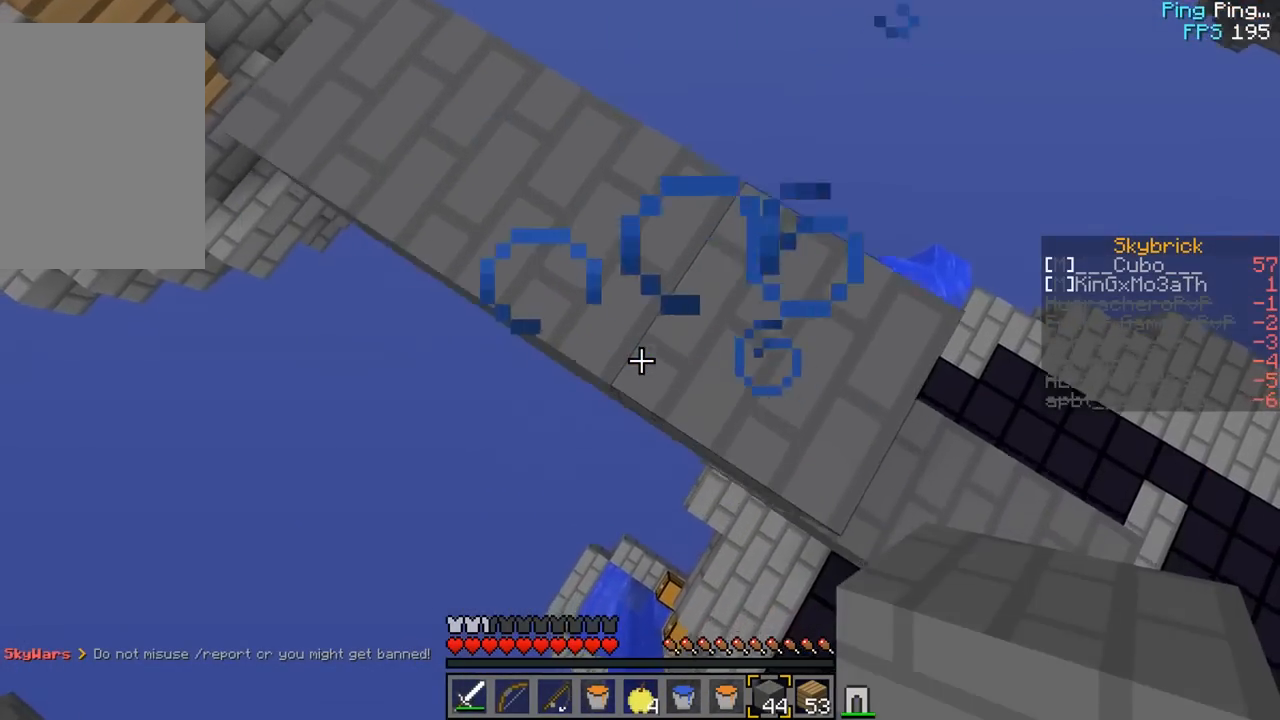
{"keys": ["a", "s"], "mouse": ["right"], "events": [[300, "mouse_right", "down"], [367, "s", "up"], [450, "s", "down"]]}
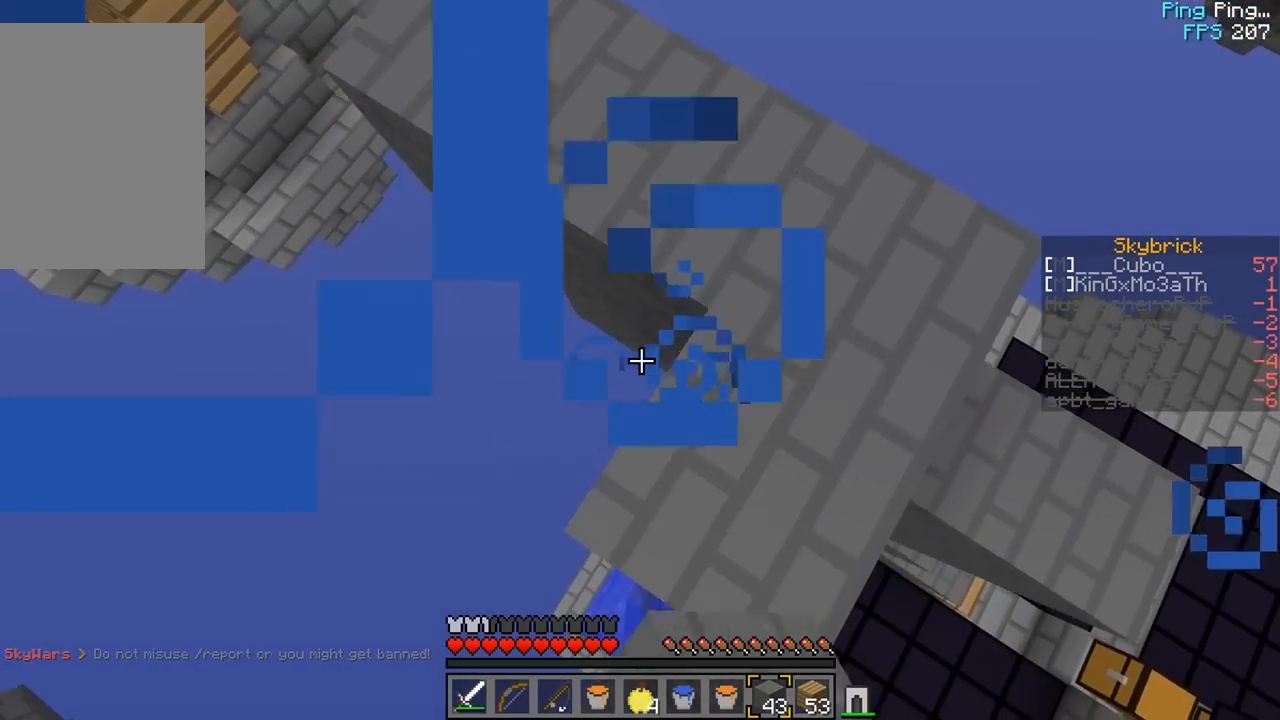
{"keys": ["w"], "mouse": ["right"], "events": [[150, "mouse_right", "up"], [217, "a", "up"], [233, "mouse_right", "down"], [233, "s", "up"], [333, "mouse_right", "up"], [417, "mouse_right", "down"], [500, "w", "down"]]}
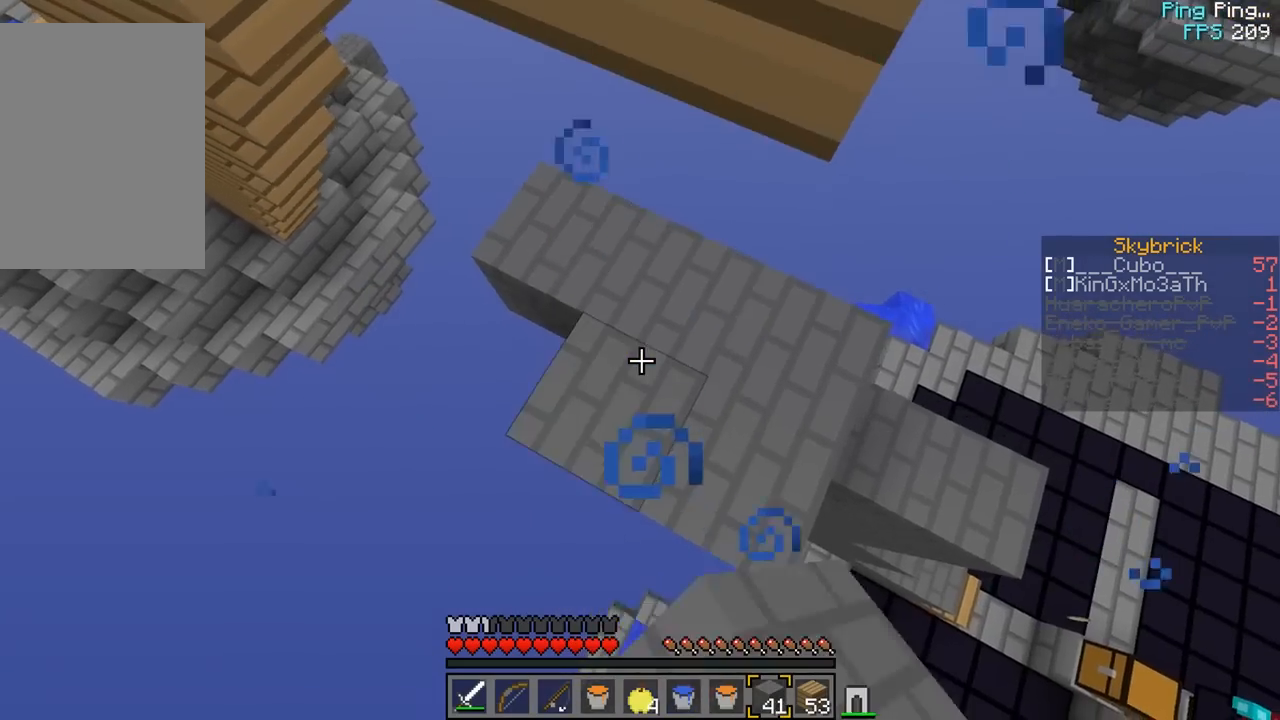
{"keys": [], "mouse": ["right"], "events": [[50, "d", "down"], [167, "d", "up"], [283, "mouse_right", "up"], [317, "w", "up"], [400, "mouse_right", "down"]]}
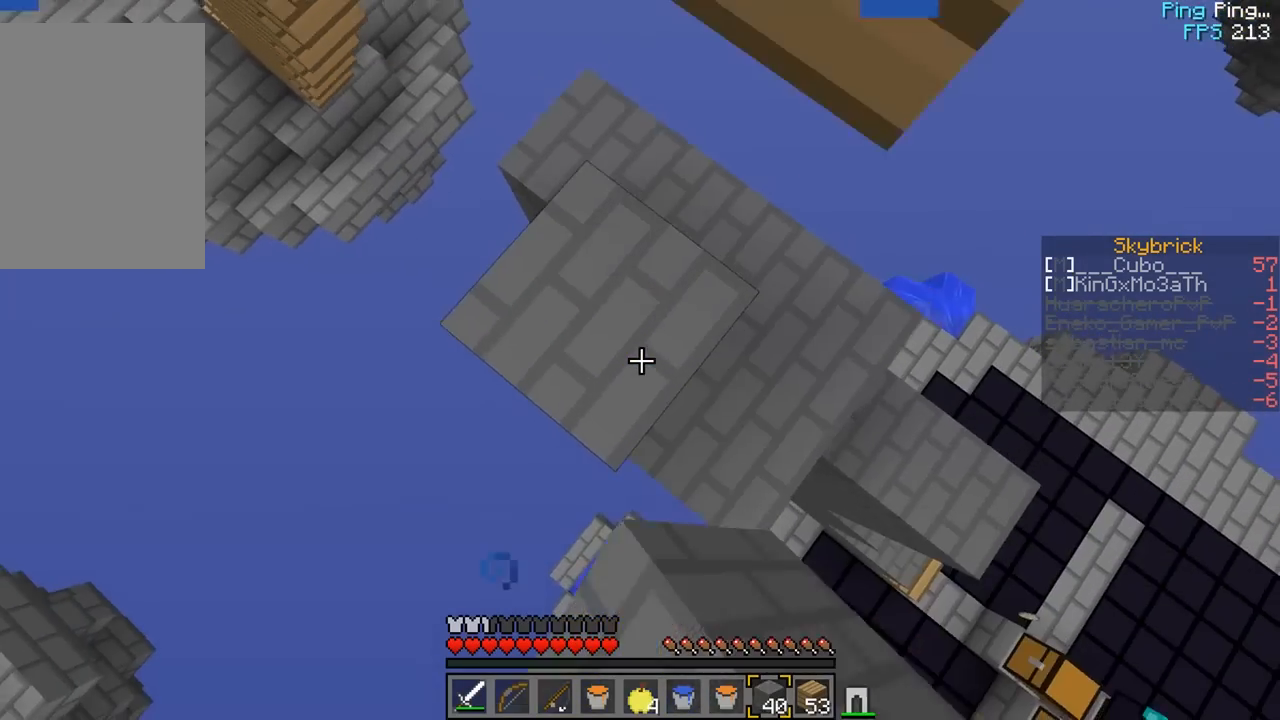
{"keys": [], "mouse": ["right"], "events": [[217, "mouse_right", "up"], [483, "mouse_right", "down"]]}